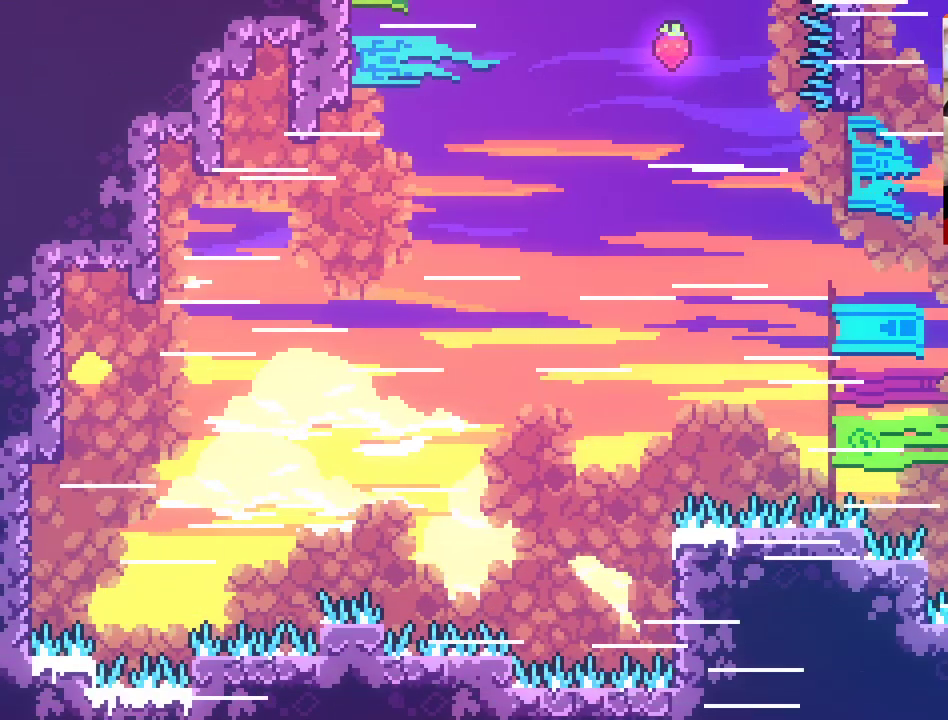
Gameplay with a controller (Xbox layout); each line is a JSON object with the inputs held at the frame after it. "events" lists button and stick changes between this image and that frame as [ms after this image, input, new state], when the widget could be followed in between.
{"buttons": [], "left_stick": "left", "right_stick": "center", "events": []}
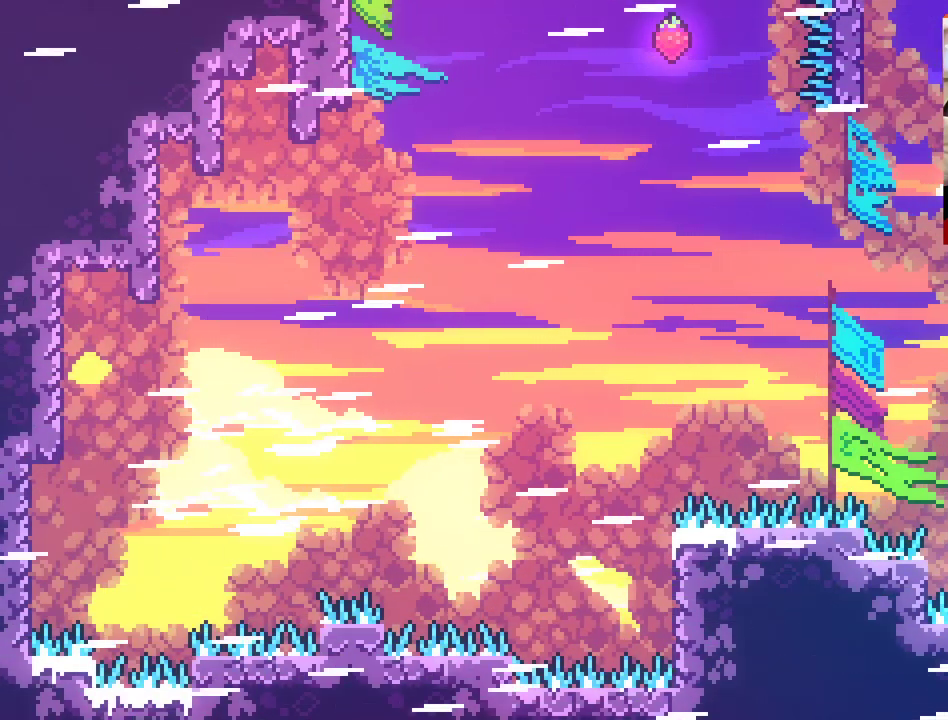
{"buttons": [], "left_stick": "center", "right_stick": "center", "events": [[367, "left_stick", "center"]]}
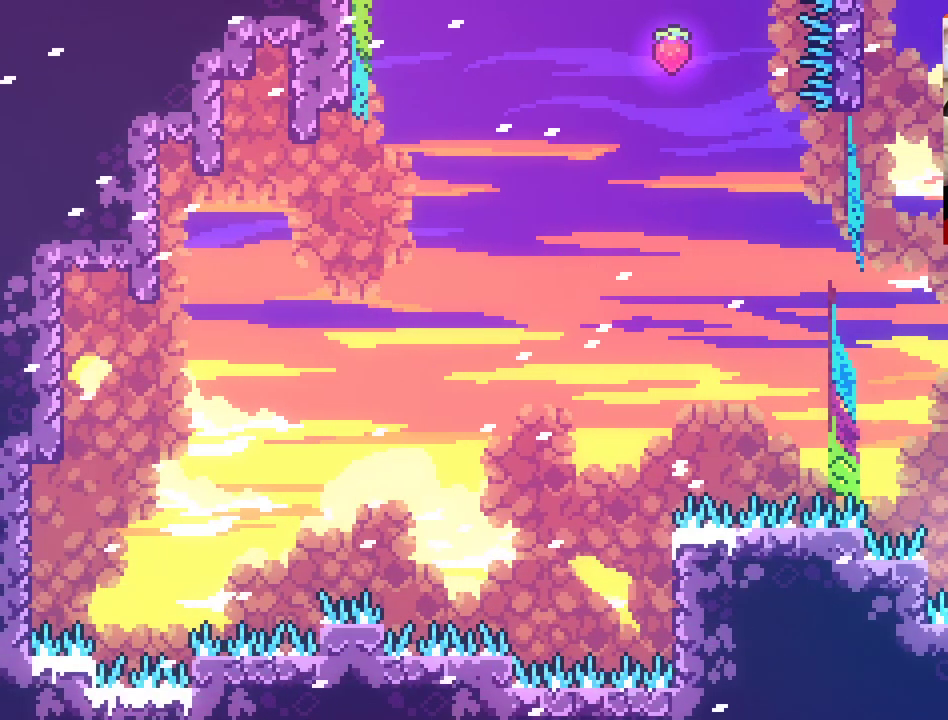
{"buttons": [], "left_stick": "center", "right_stick": "center", "events": [[117, "left_stick", "right"], [367, "left_stick", "center"]]}
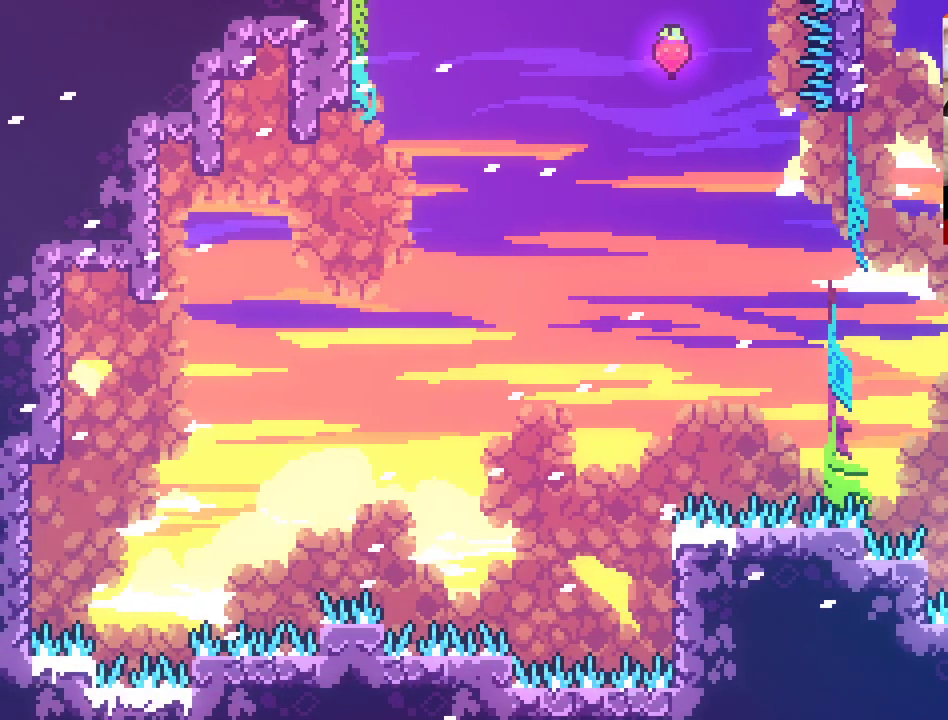
{"buttons": [], "left_stick": "center", "right_stick": "center", "events": []}
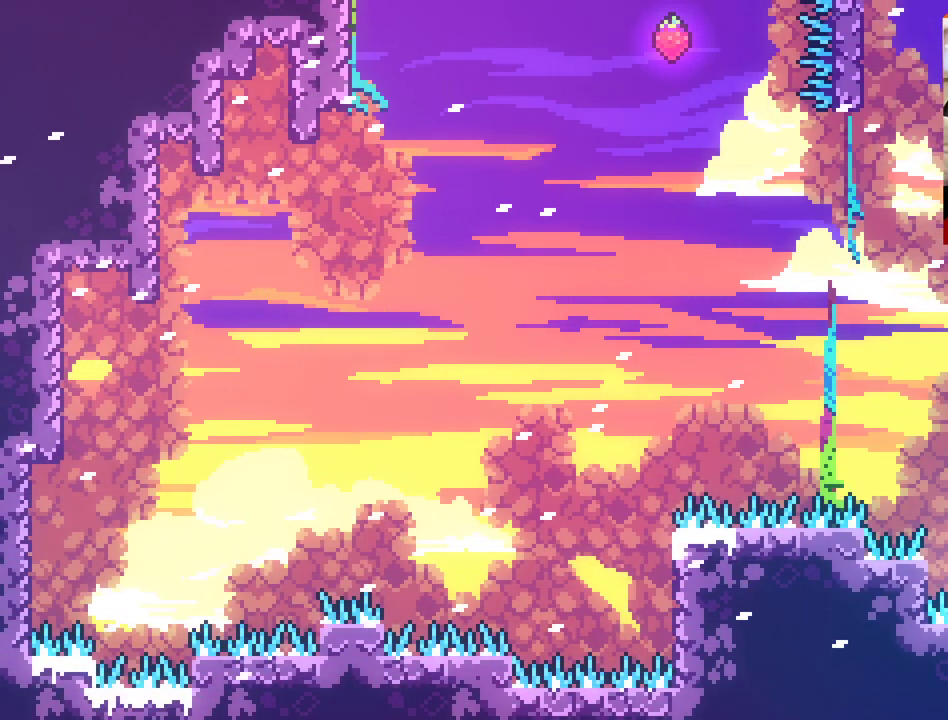
{"buttons": [], "left_stick": "center", "right_stick": "center", "events": []}
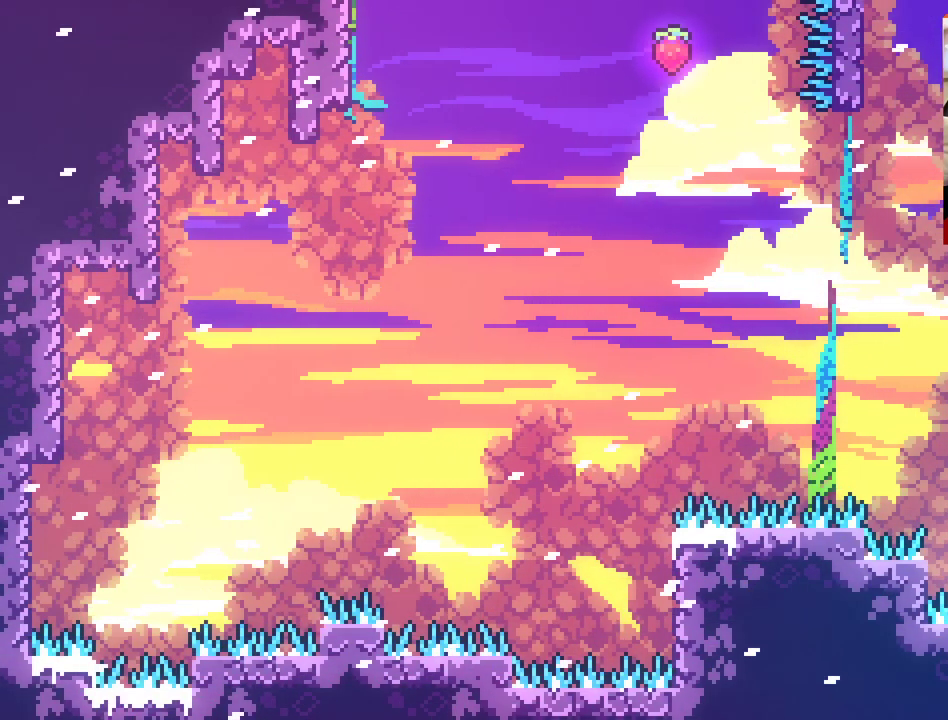
{"buttons": [], "left_stick": "left", "right_stick": "center", "events": [[67, "left_stick", "right"], [283, "left_stick", "center"], [433, "left_stick", "left"]]}
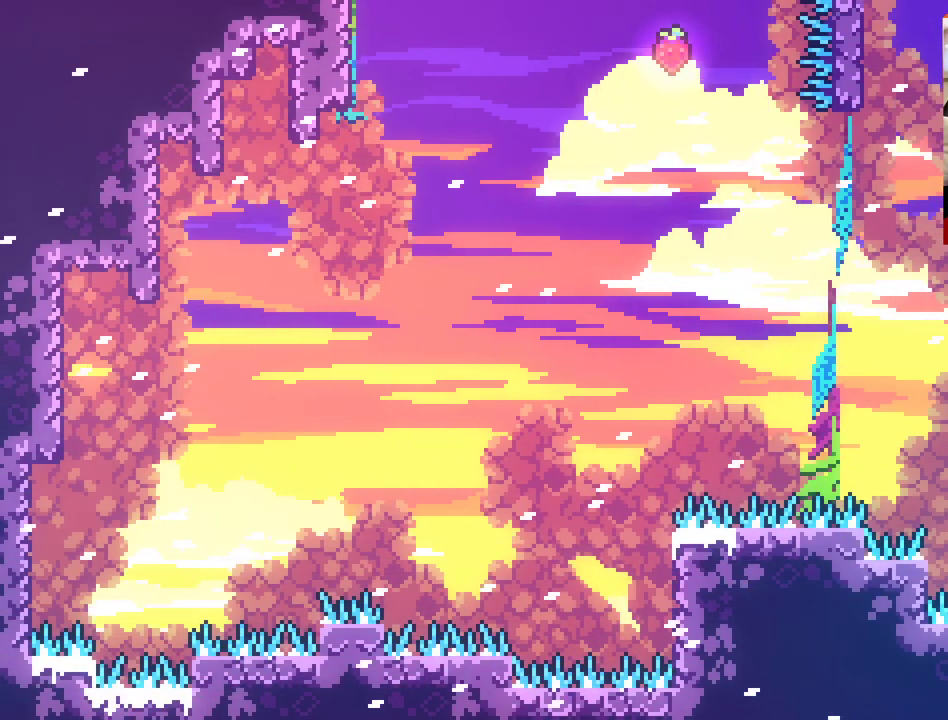
{"buttons": [], "left_stick": "center", "right_stick": "center", "events": [[67, "left_stick", "center"]]}
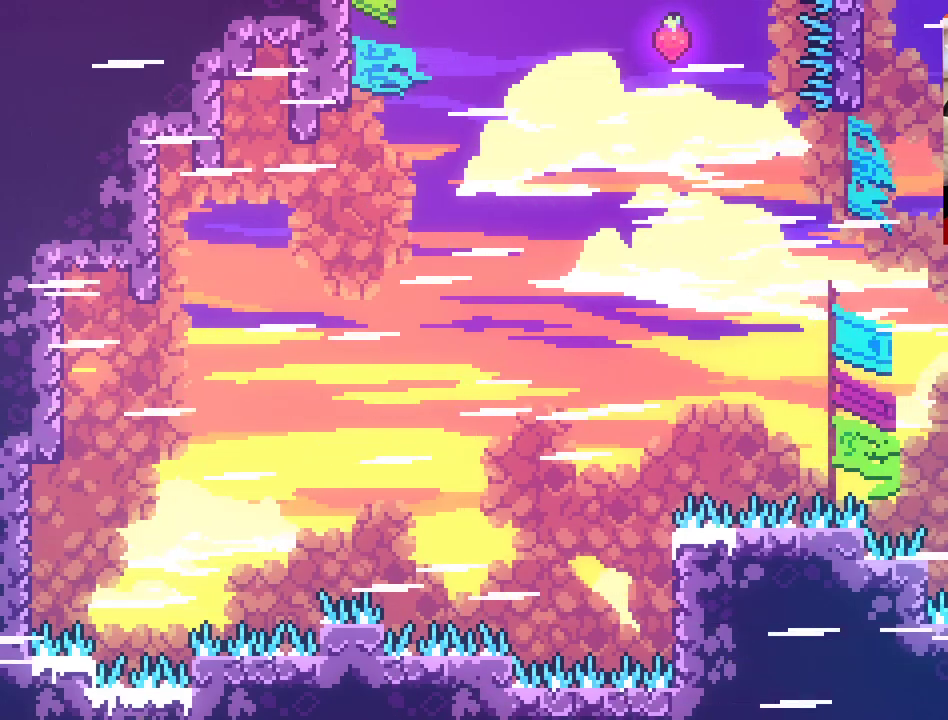
{"buttons": [], "left_stick": "left", "right_stick": "center", "events": [[150, "left_stick", "left"]]}
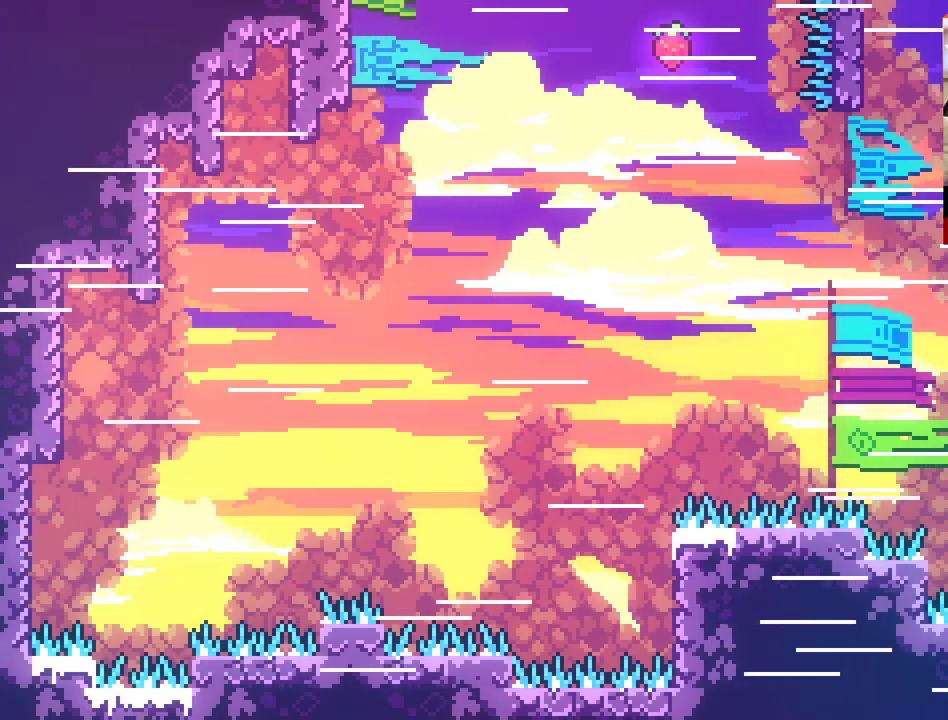
{"buttons": [], "left_stick": "center", "right_stick": "center", "events": [[483, "left_stick", "center"]]}
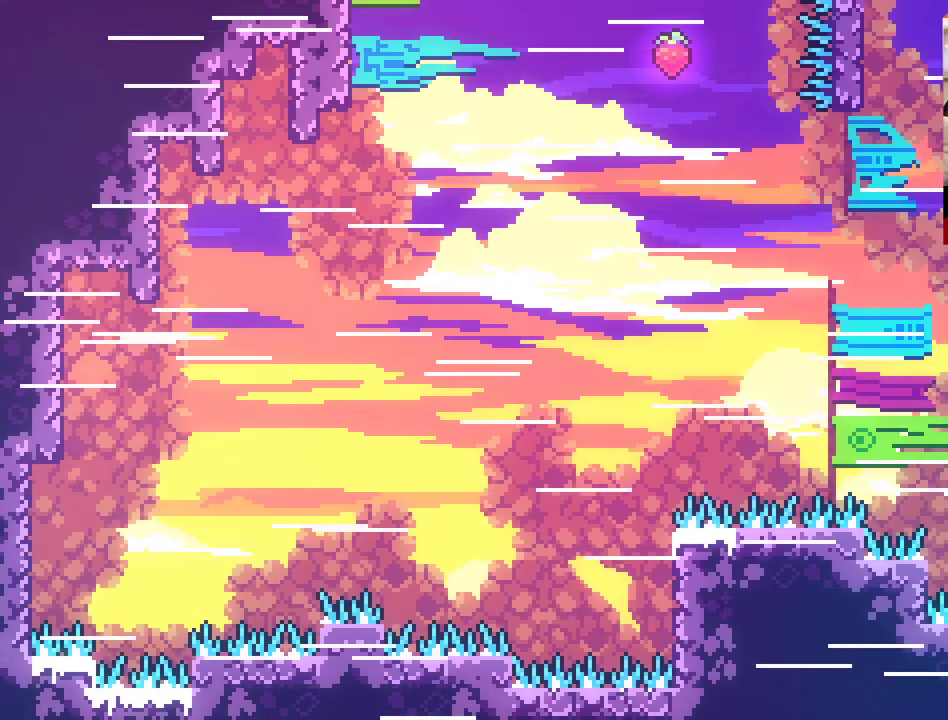
{"buttons": [], "left_stick": "up", "right_stick": "center", "events": [[117, "A", "down"], [117, "left_stick", "up-right"], [400, "left_stick", "up"], [450, "A", "up"]]}
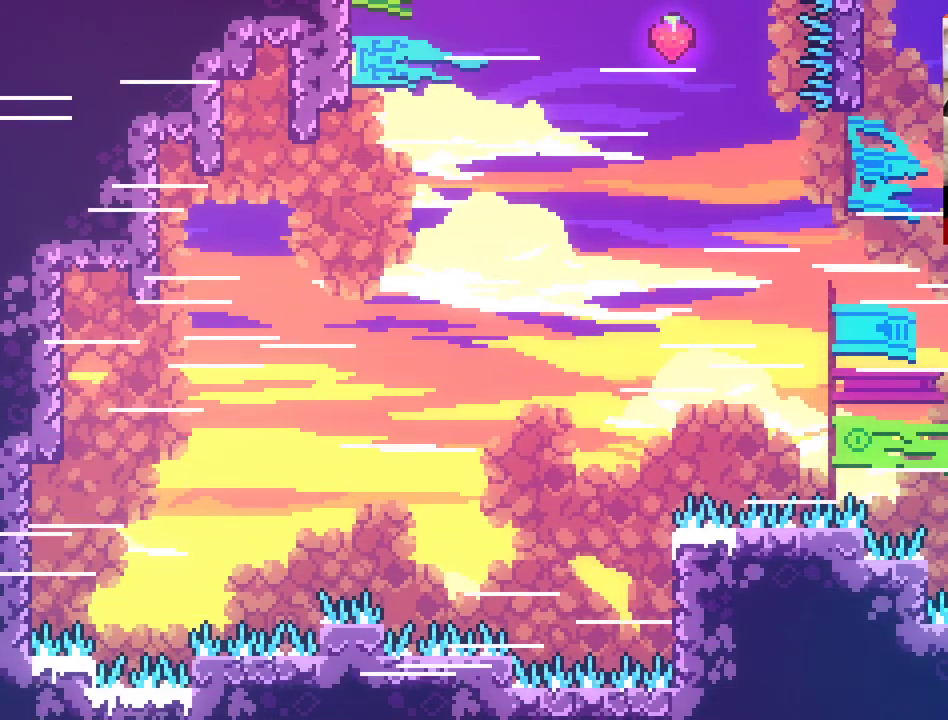
{"buttons": ["L2"], "left_stick": "up", "right_stick": "center", "events": [[100, "L2", "down"]]}
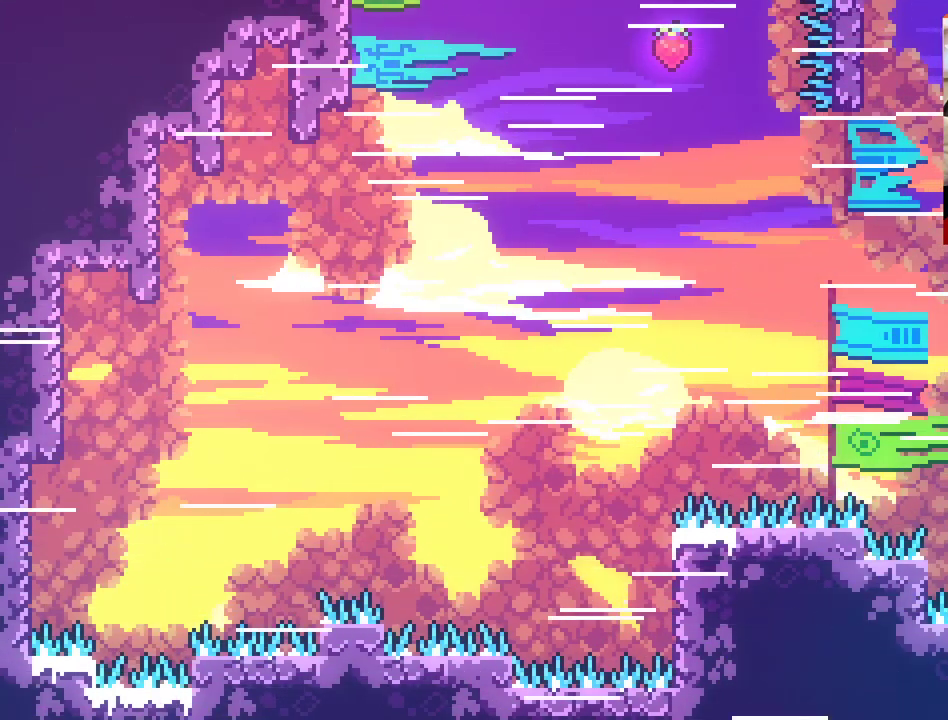
{"buttons": ["L2"], "left_stick": "up", "right_stick": "center", "events": []}
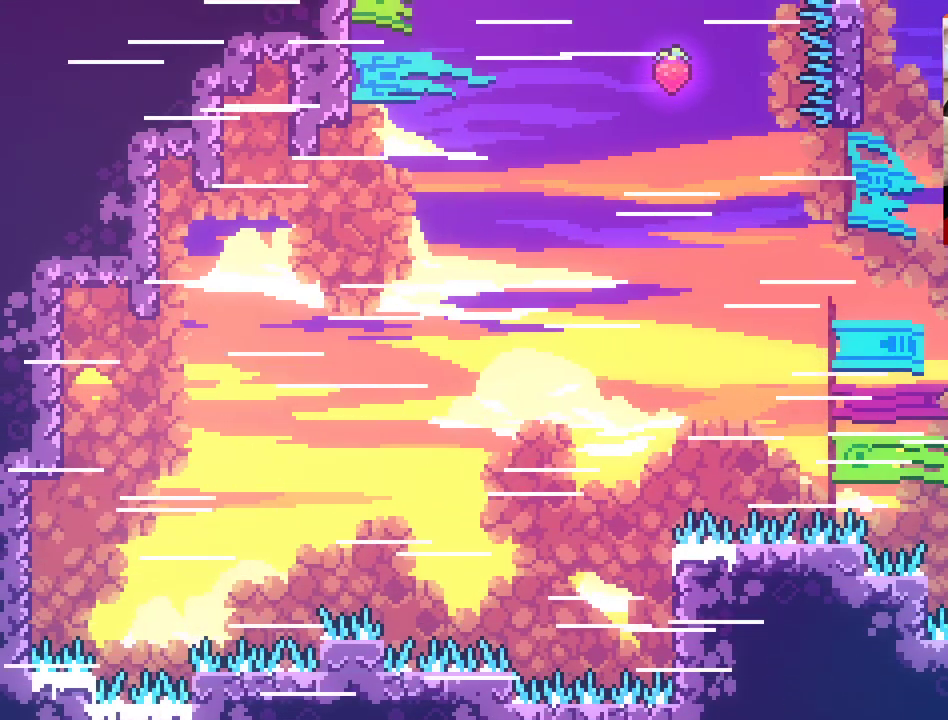
{"buttons": ["L2"], "left_stick": "up", "right_stick": "center", "events": []}
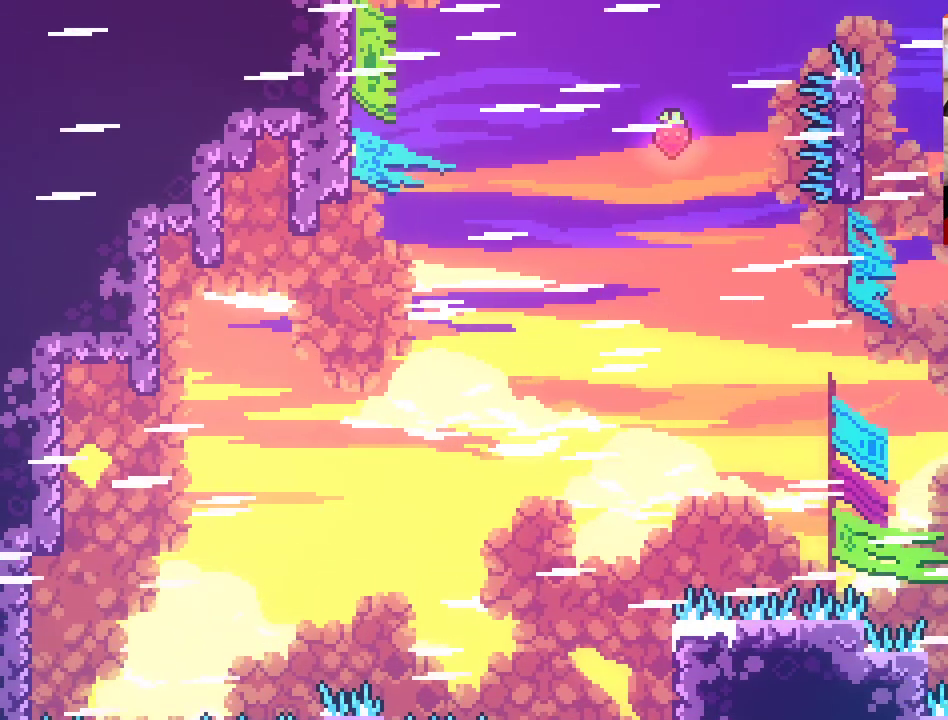
{"buttons": ["L2"], "left_stick": "up", "right_stick": "center", "events": []}
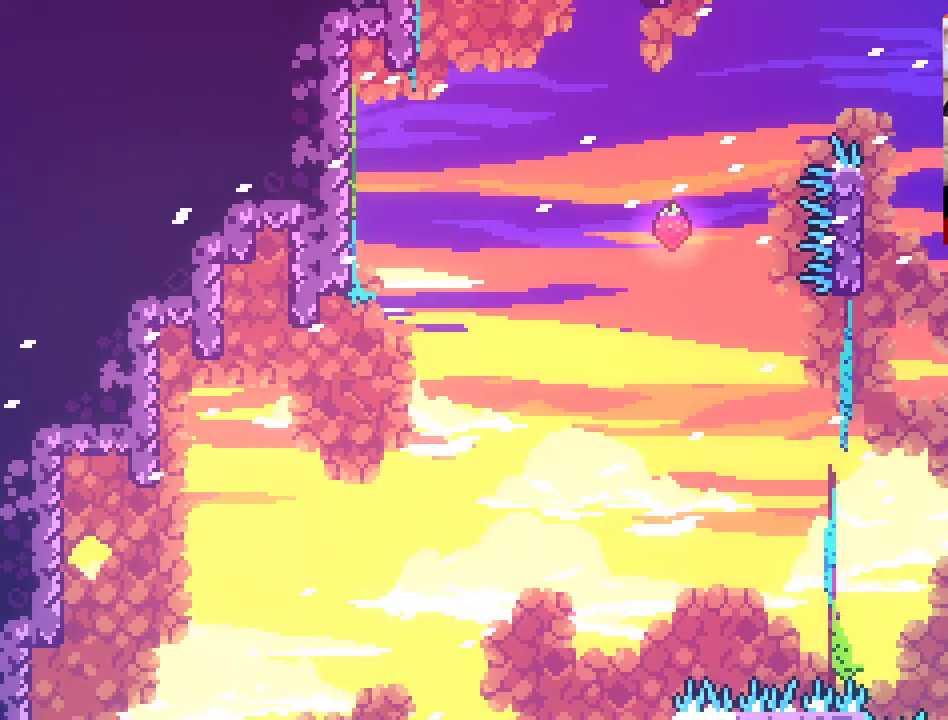
{"buttons": ["L2"], "left_stick": "up", "right_stick": "center", "events": []}
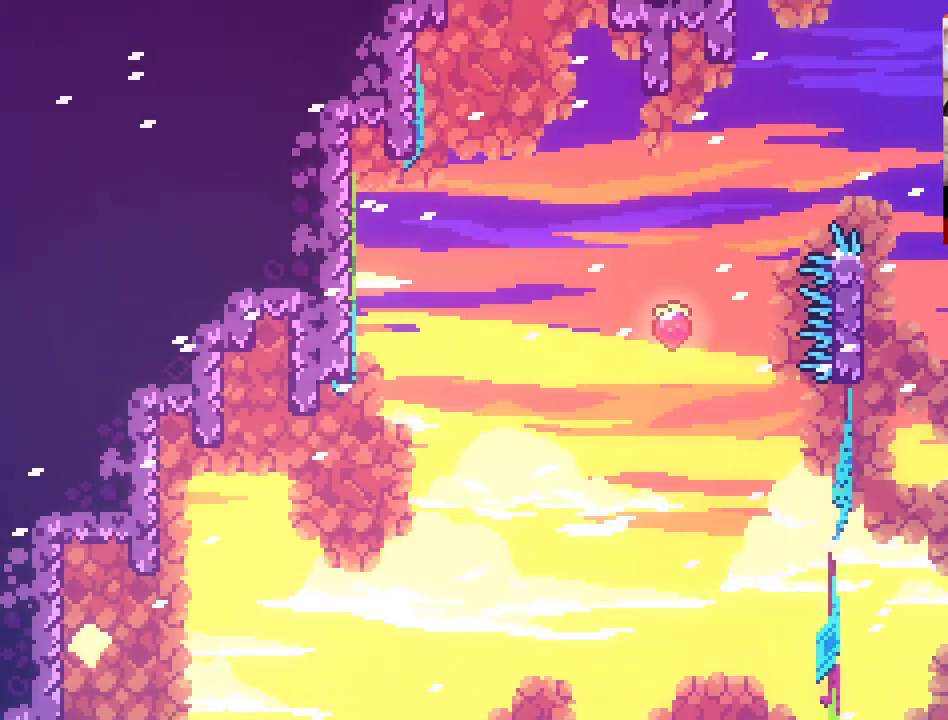
{"buttons": ["L2"], "left_stick": "up", "right_stick": "center", "events": []}
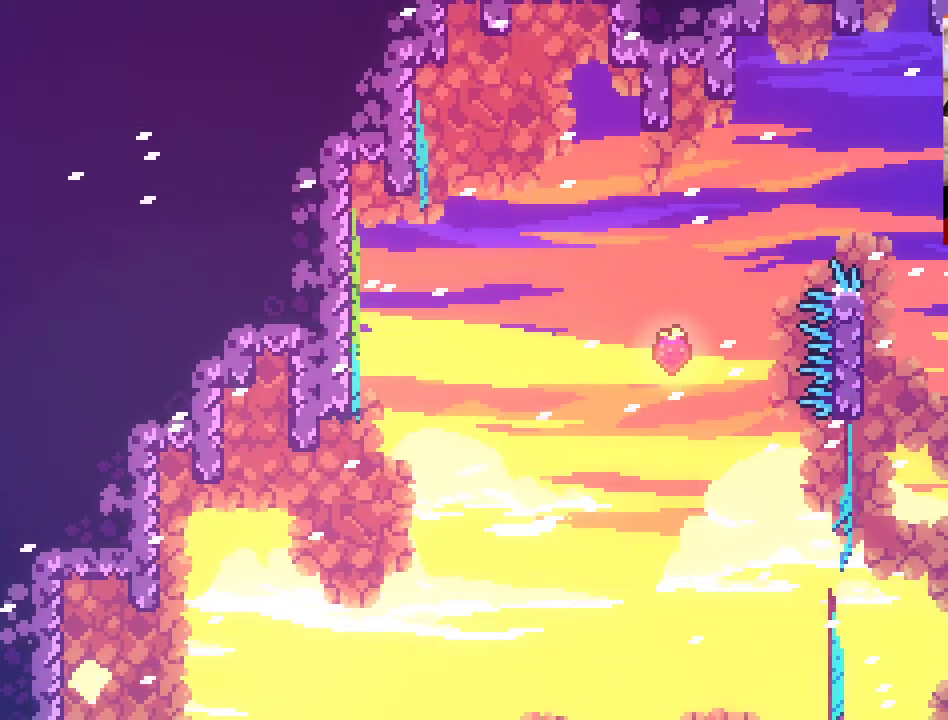
{"buttons": [], "left_stick": "left", "right_stick": "center", "events": [[350, "L2", "up"], [417, "left_stick", "center"], [483, "left_stick", "left"]]}
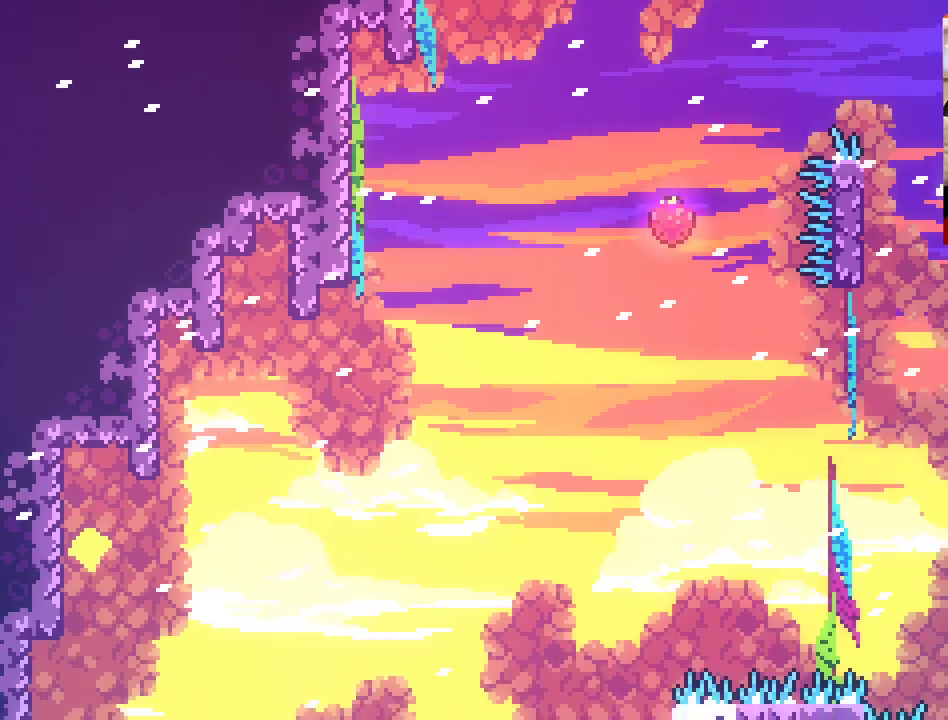
{"buttons": [], "left_stick": "center", "right_stick": "center", "events": [[250, "left_stick", "center"]]}
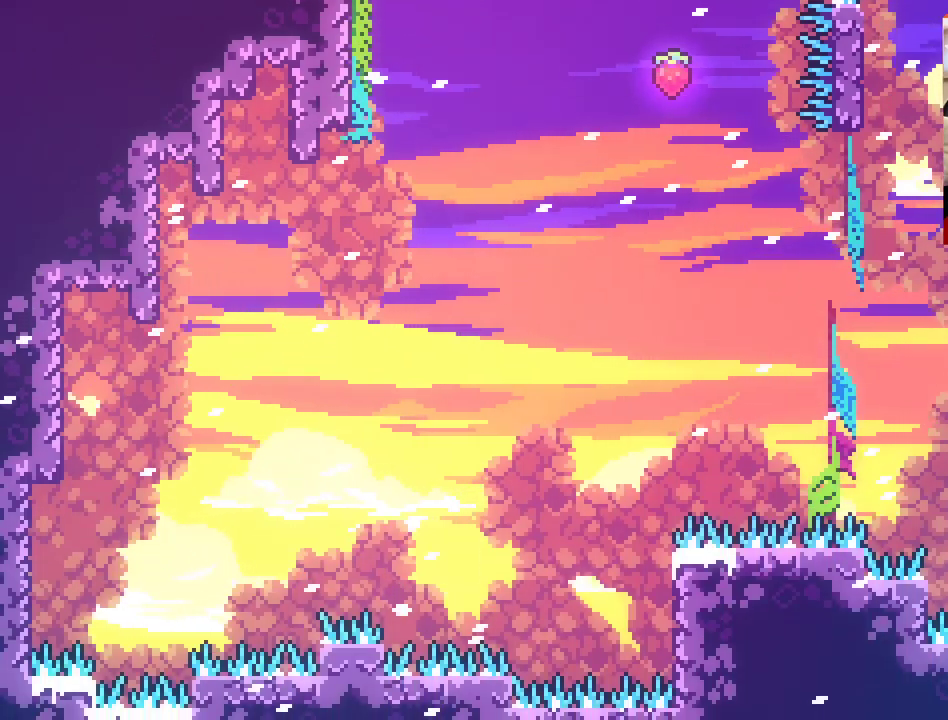
{"buttons": [], "left_stick": "center", "right_stick": "center", "events": []}
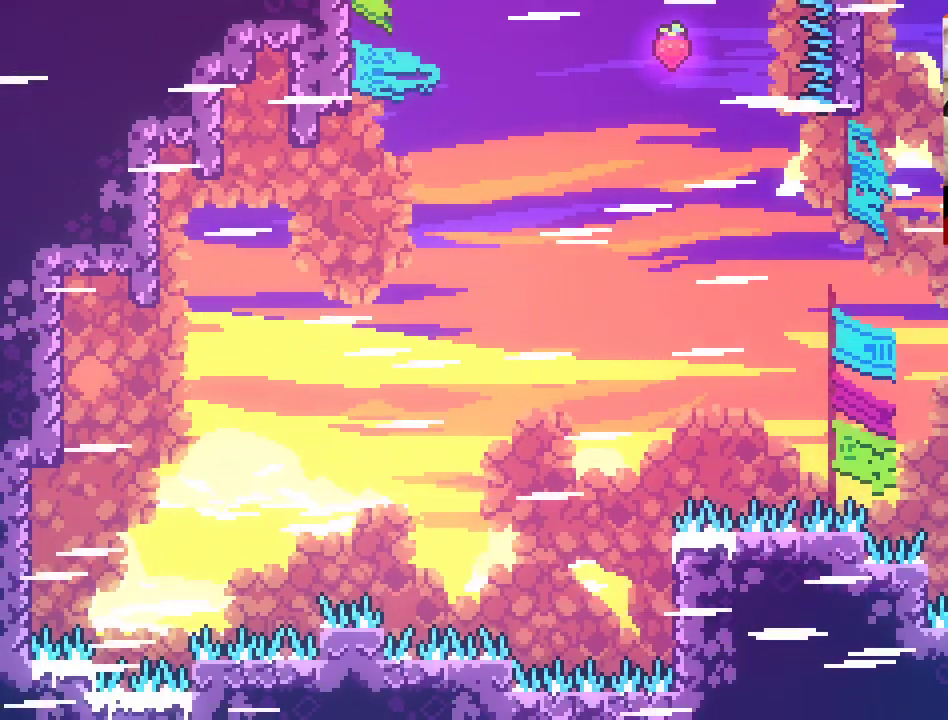
{"buttons": [], "left_stick": "up", "right_stick": "center", "events": [[183, "left_stick", "up-left"], [317, "left_stick", "up"]]}
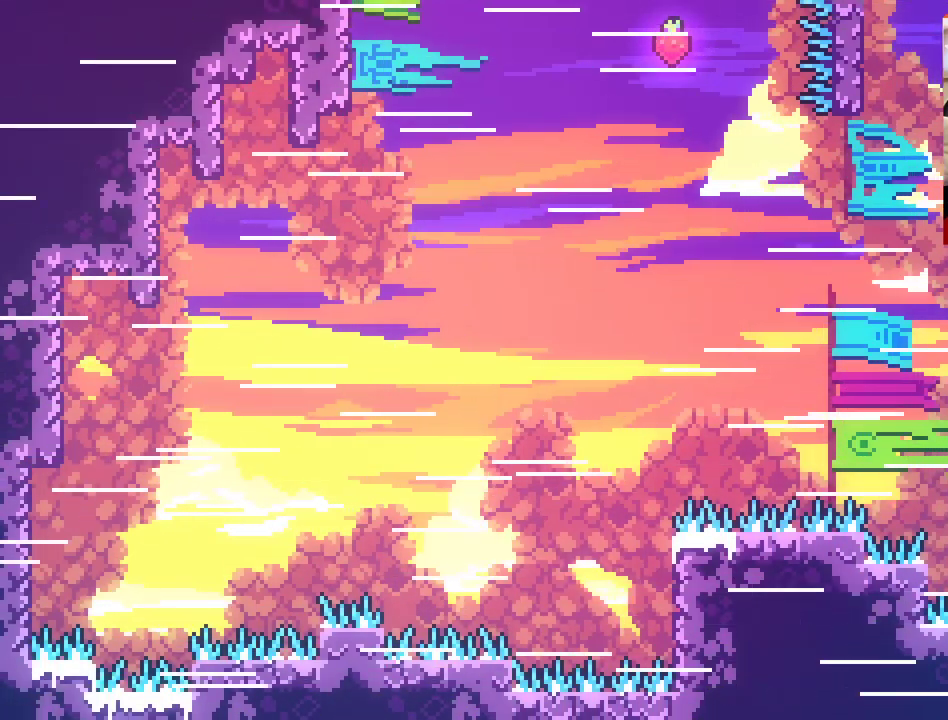
{"buttons": ["L2"], "left_stick": "up", "right_stick": "center", "events": [[67, "A", "down"], [317, "L2", "down"], [433, "A", "up"]]}
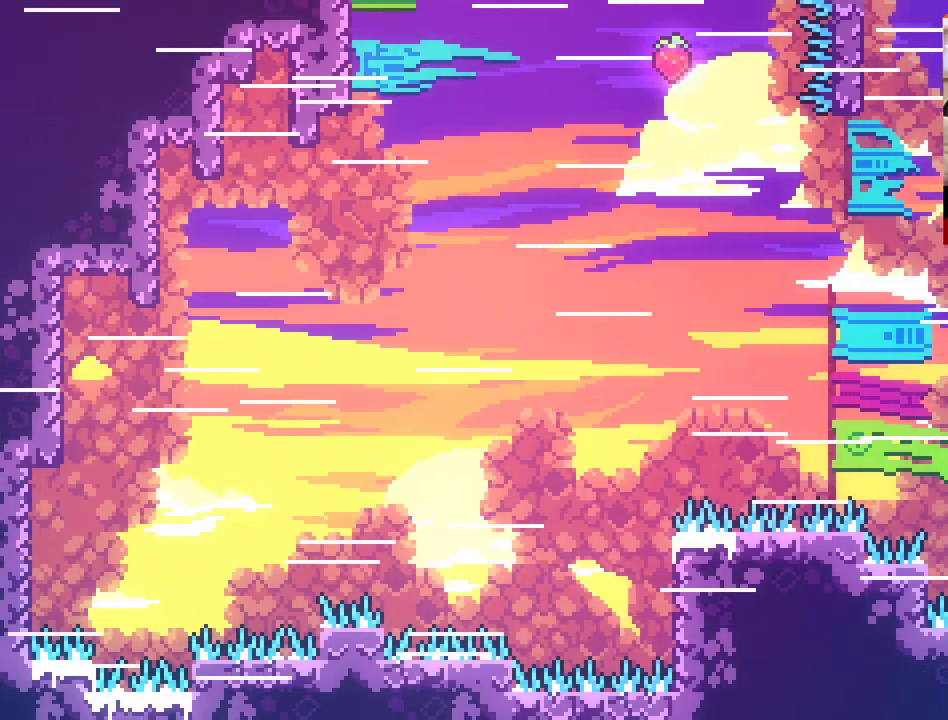
{"buttons": [], "left_stick": "up", "right_stick": "center", "events": [[383, "L2", "up"]]}
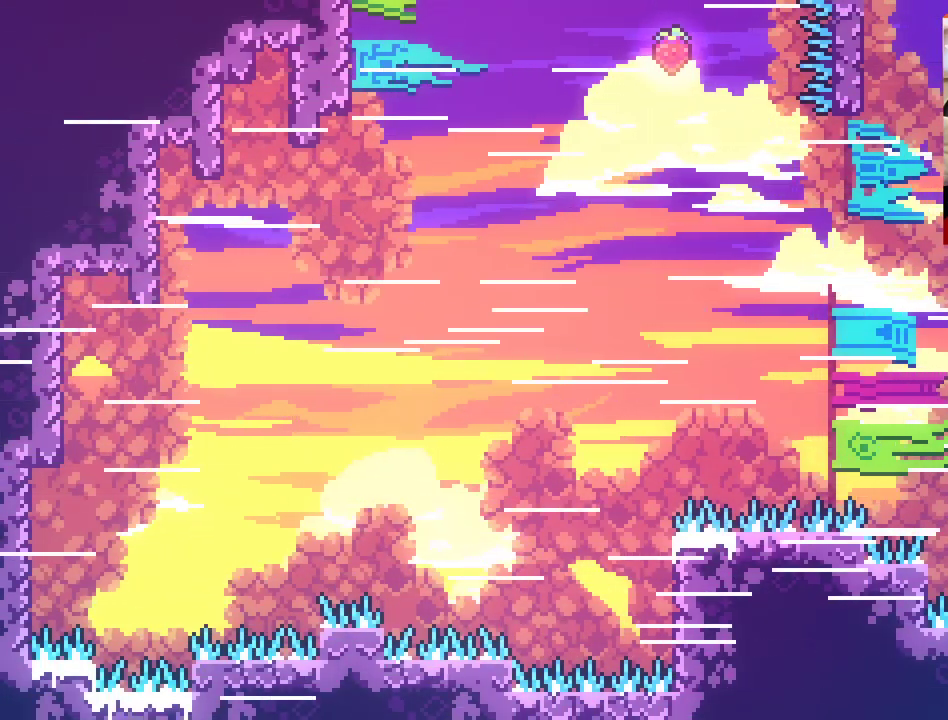
{"buttons": [], "left_stick": "center", "right_stick": "center", "events": [[83, "left_stick", "center"]]}
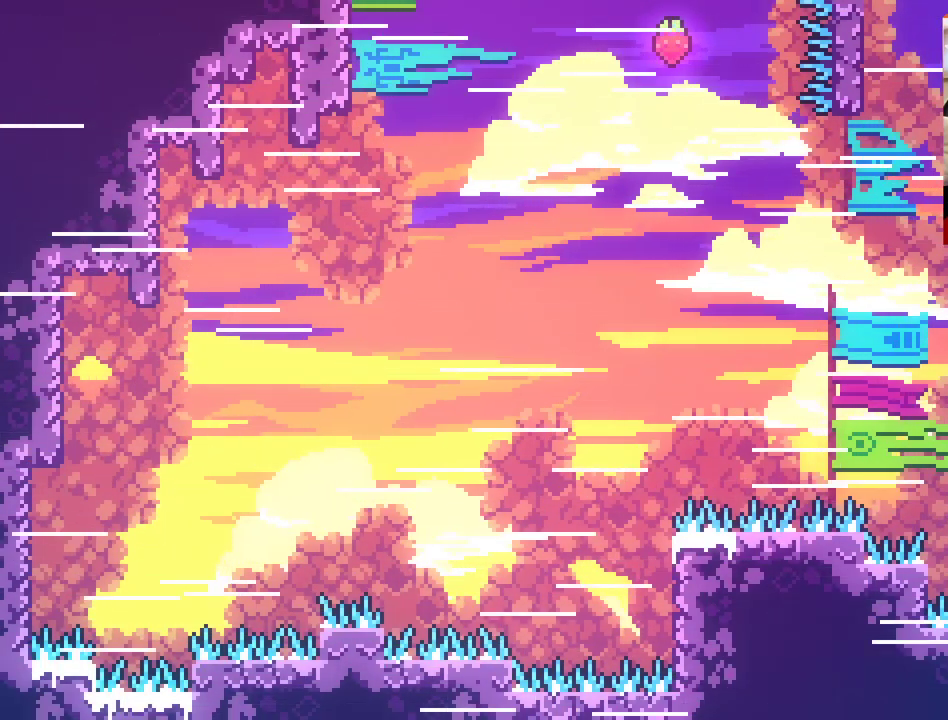
{"buttons": ["A", "X"], "left_stick": "up", "right_stick": "center", "events": [[17, "left_stick", "up"], [50, "A", "down"], [317, "X", "down"]]}
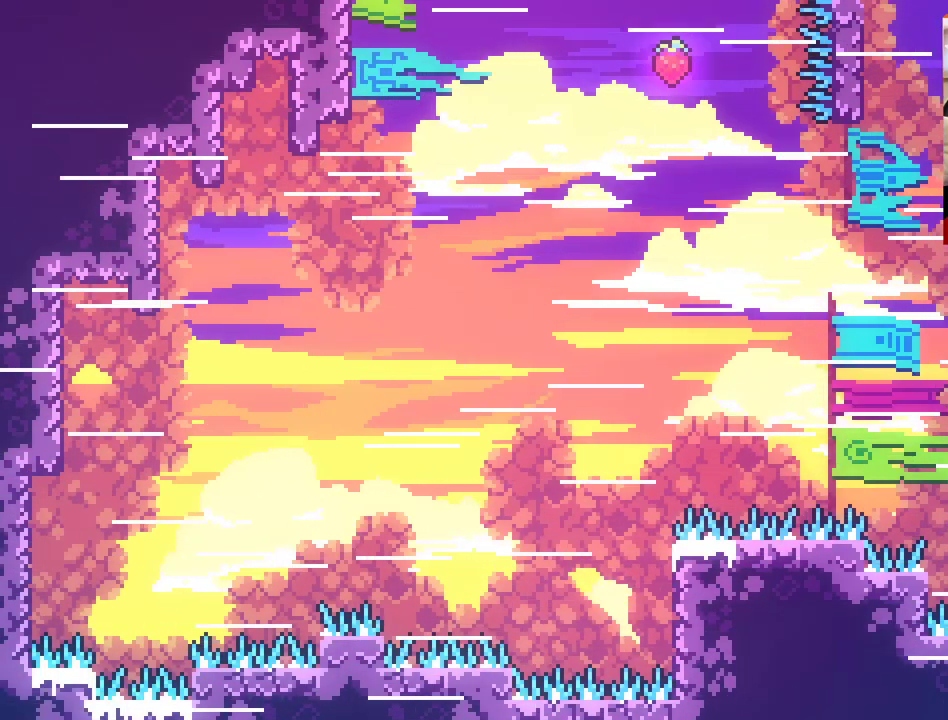
{"buttons": ["L2"], "left_stick": "up", "right_stick": "center", "events": [[200, "X", "up"], [250, "L2", "down"], [267, "A", "up"]]}
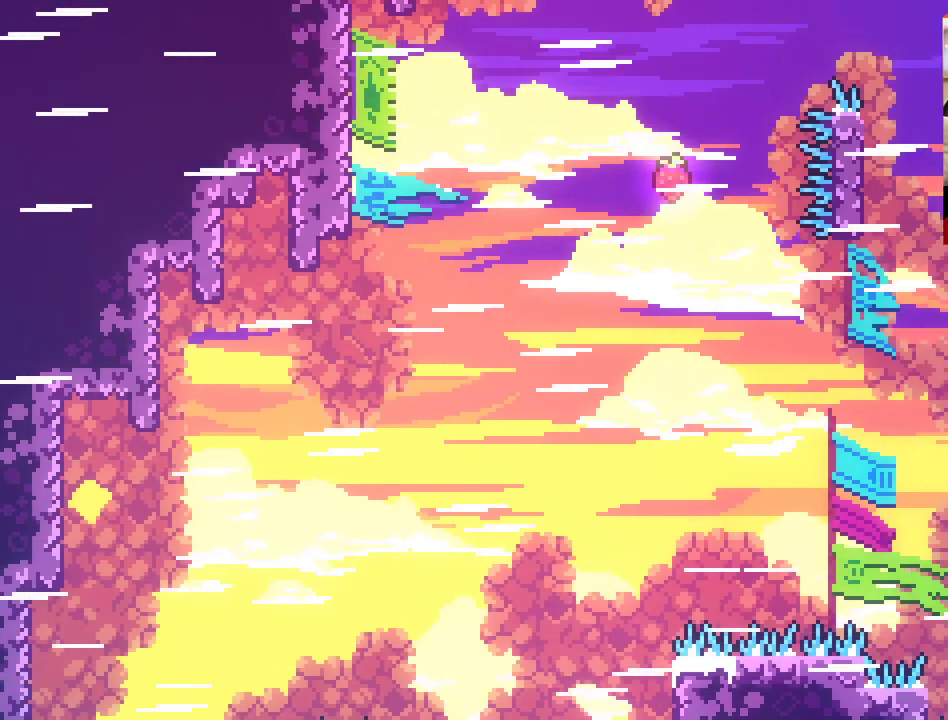
{"buttons": ["L2"], "left_stick": "up", "right_stick": "center", "events": []}
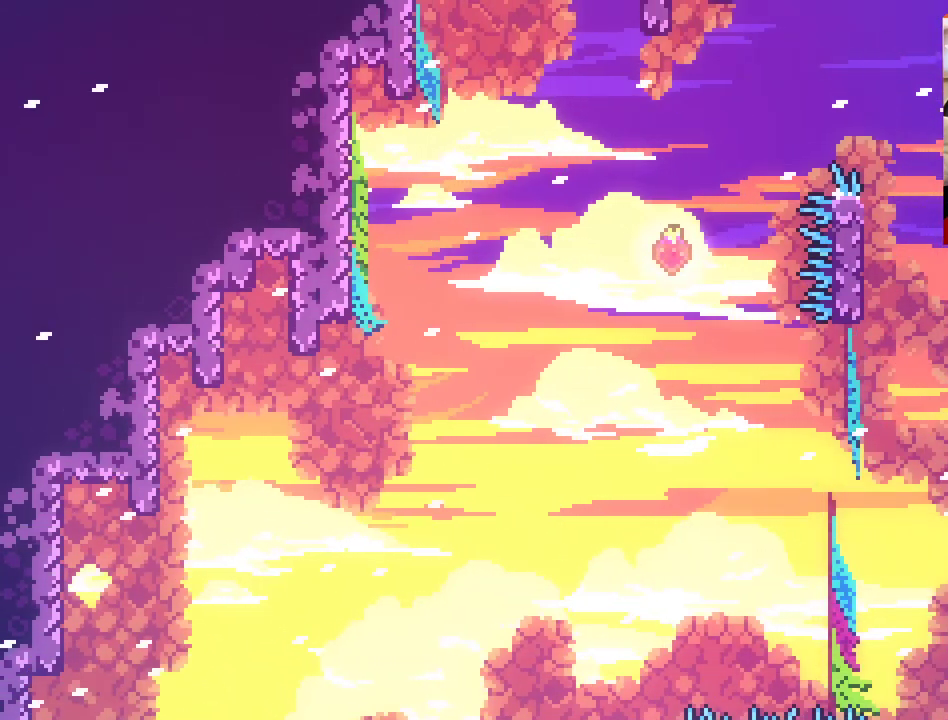
{"buttons": ["L2"], "left_stick": "up", "right_stick": "center", "events": []}
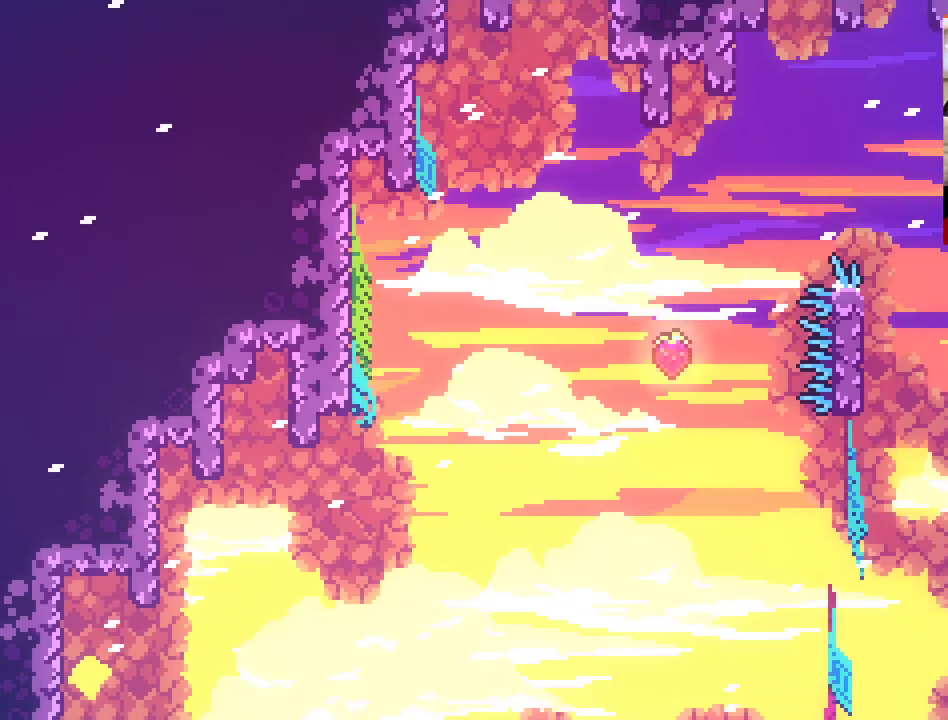
{"buttons": ["L2"], "left_stick": "up", "right_stick": "center", "events": []}
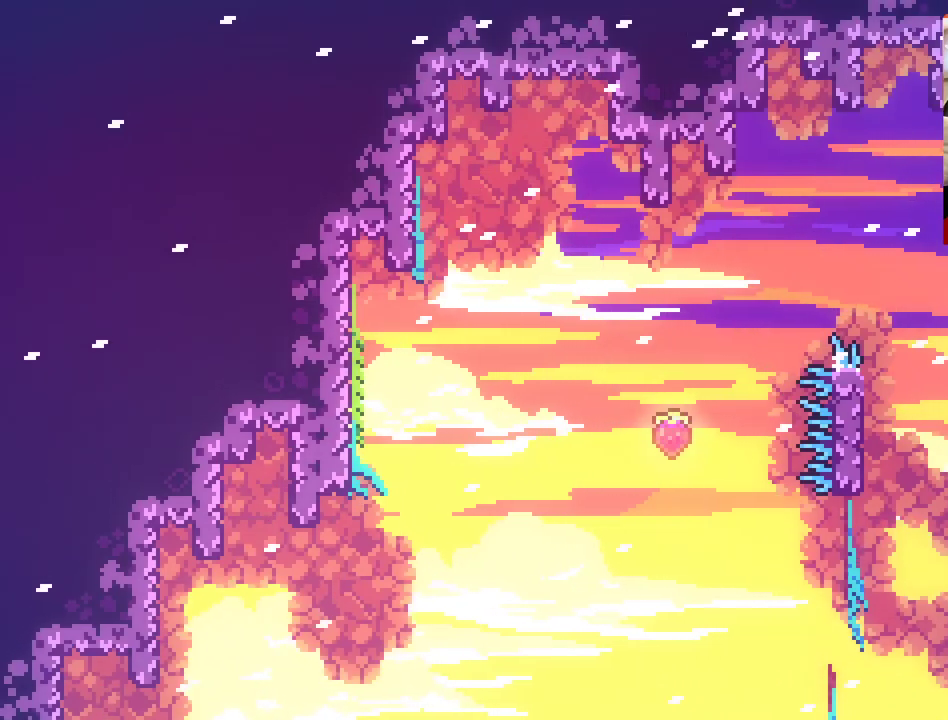
{"buttons": ["L2"], "left_stick": "up", "right_stick": "center", "events": []}
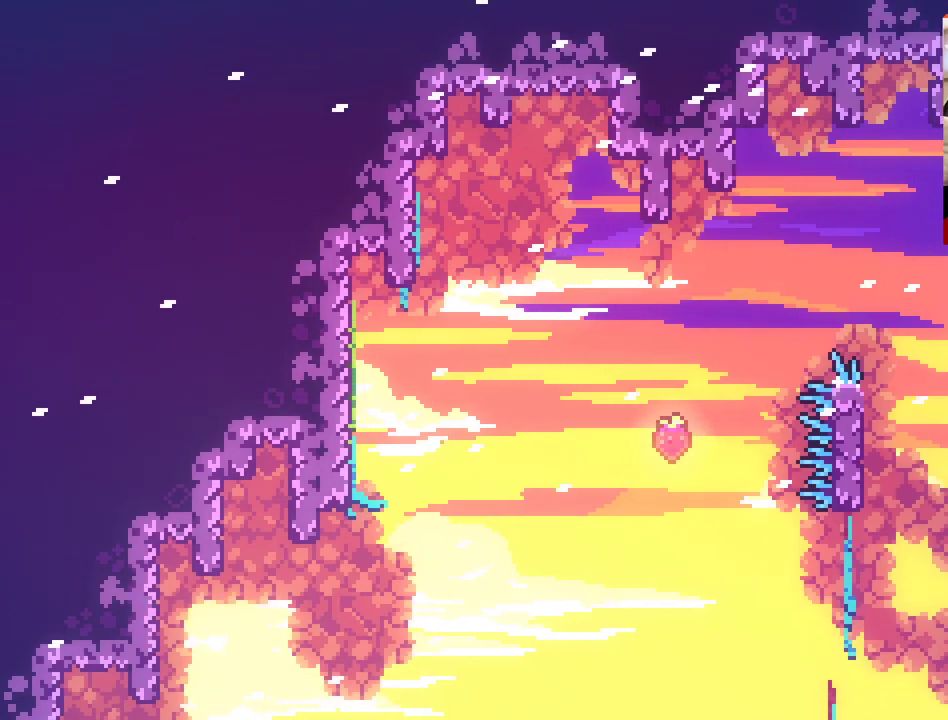
{"buttons": ["L2"], "left_stick": "up", "right_stick": "center", "events": []}